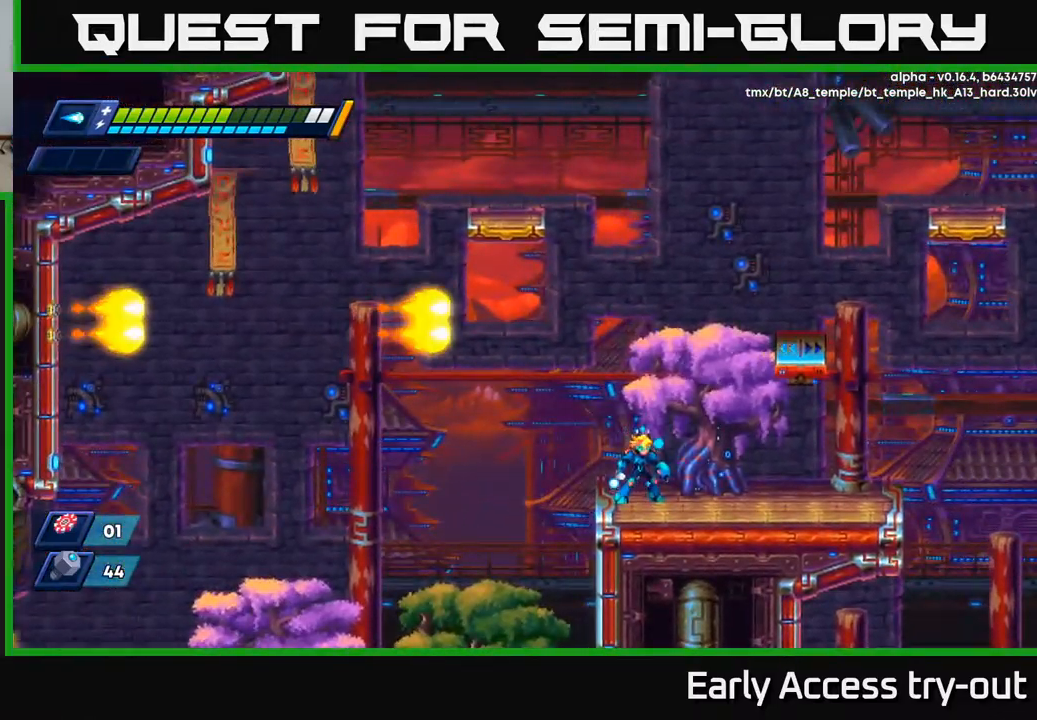
Gameplay with a controller (Xbox layout); each line is a JSON object with the inputs held at the frame after it. "events" lists button and stick changes between this image and that frame as [ms after this image, input, new state], when the widget could be followed in between.
{"buttons": [], "left_stick": "center", "right_stick": "up", "events": [[150, "right_stick", "up"]]}
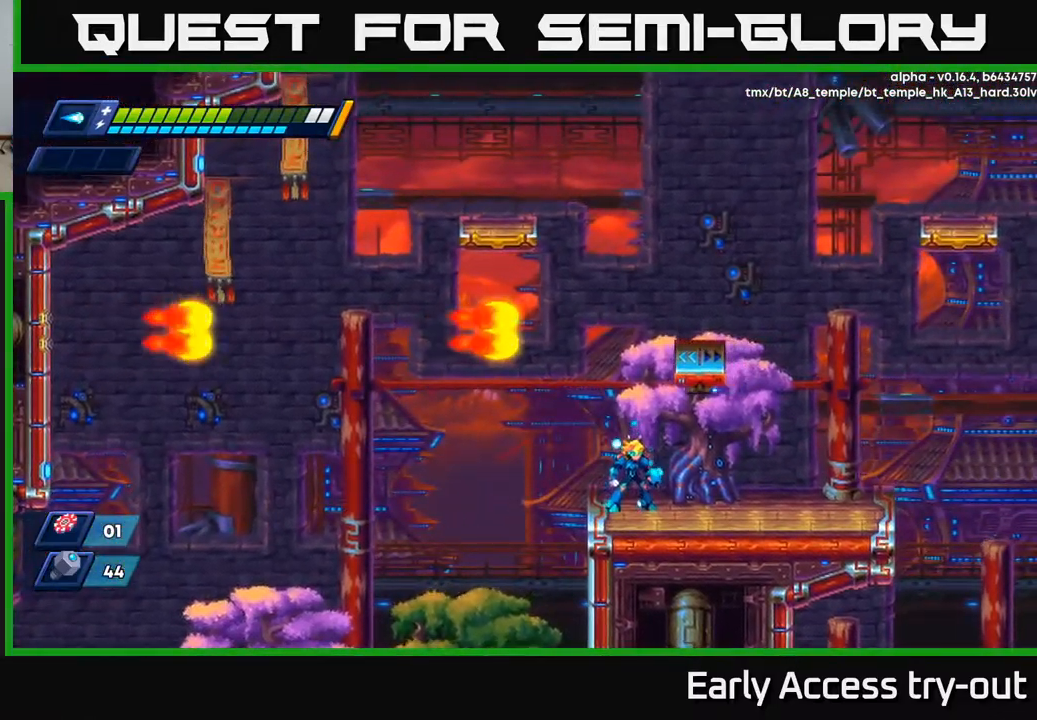
{"buttons": [], "left_stick": "center", "right_stick": "center", "events": [[117, "right_stick", "center"]]}
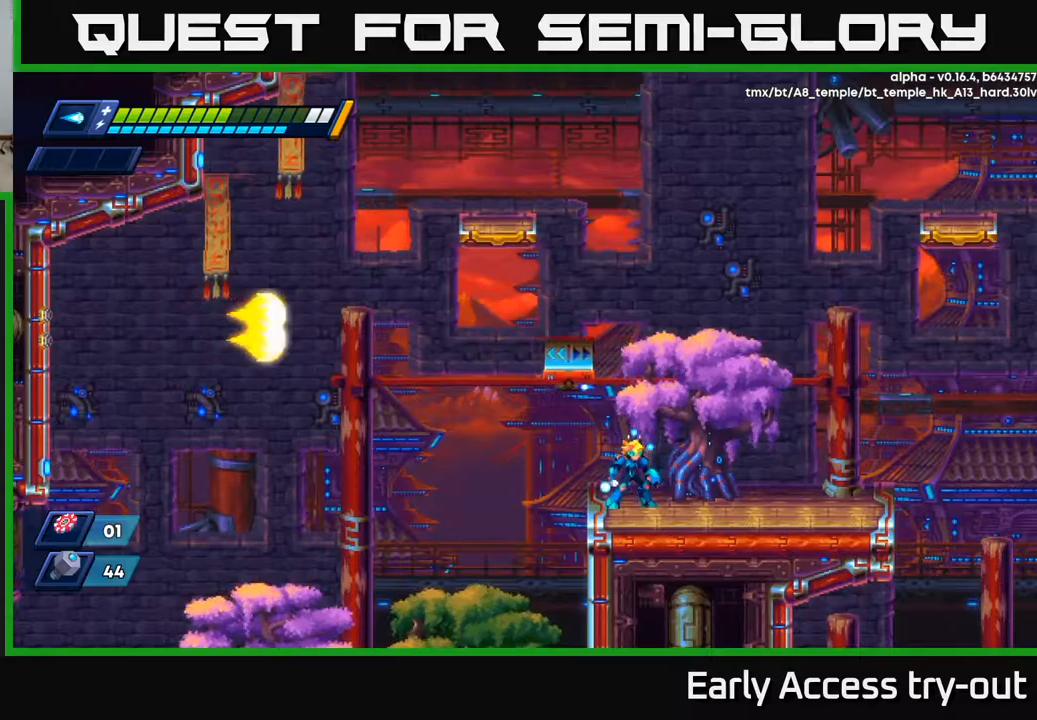
{"buttons": [], "left_stick": "center", "right_stick": "center", "events": []}
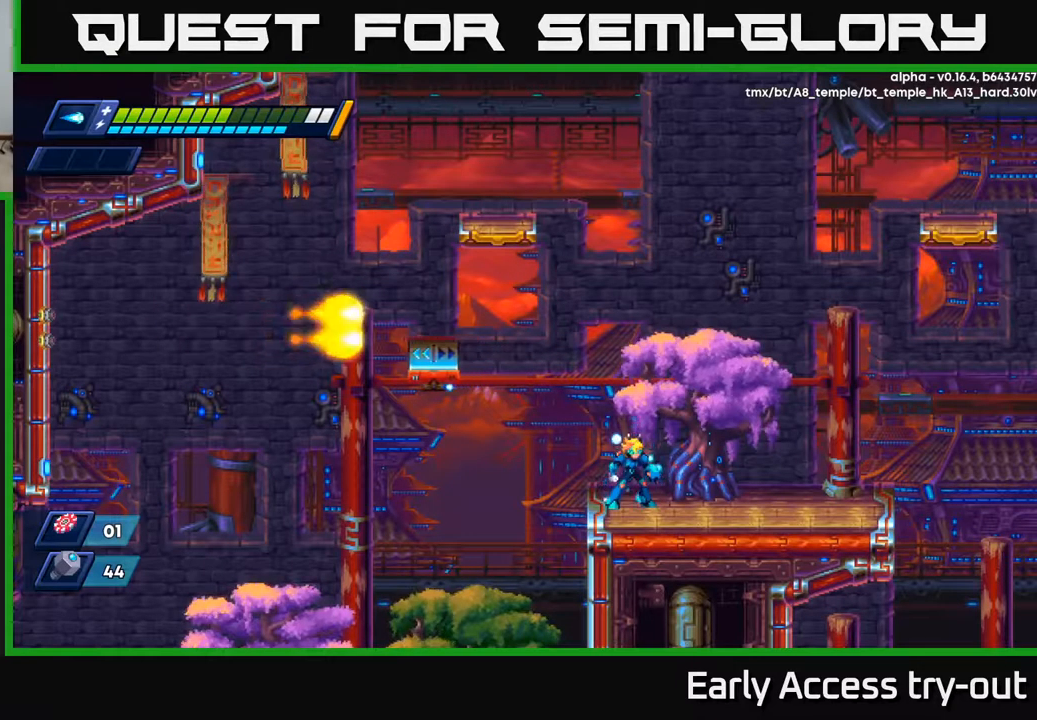
{"buttons": [], "left_stick": "center", "right_stick": "center", "events": []}
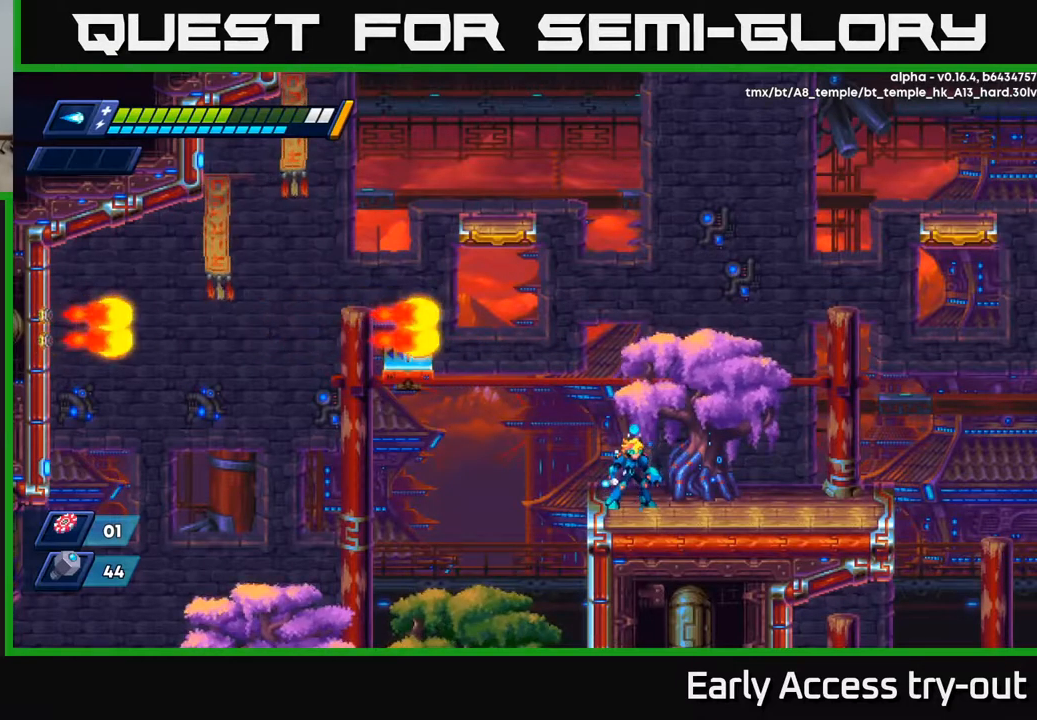
{"buttons": [], "left_stick": "center", "right_stick": "center", "events": []}
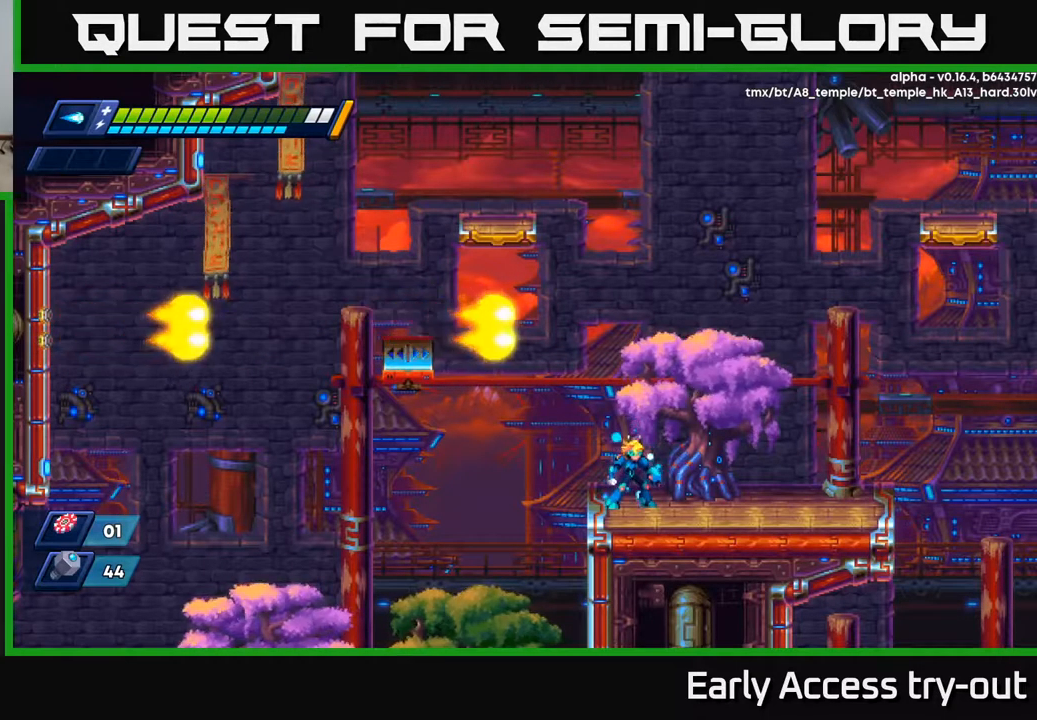
{"buttons": [], "left_stick": "center", "right_stick": "center", "events": []}
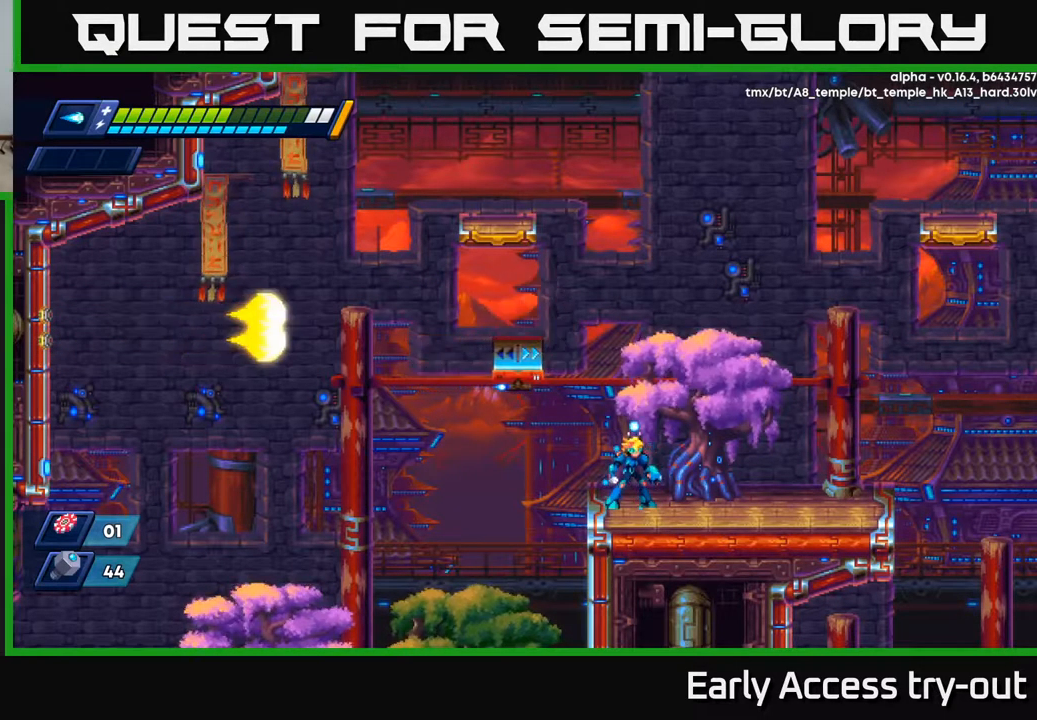
{"buttons": ["A"], "left_stick": "center", "right_stick": "center", "events": [[100, "A", "down"], [267, "DPAD_LEFT", "down"], [317, "A", "up"], [367, "A", "down"], [417, "DPAD_LEFT", "up"]]}
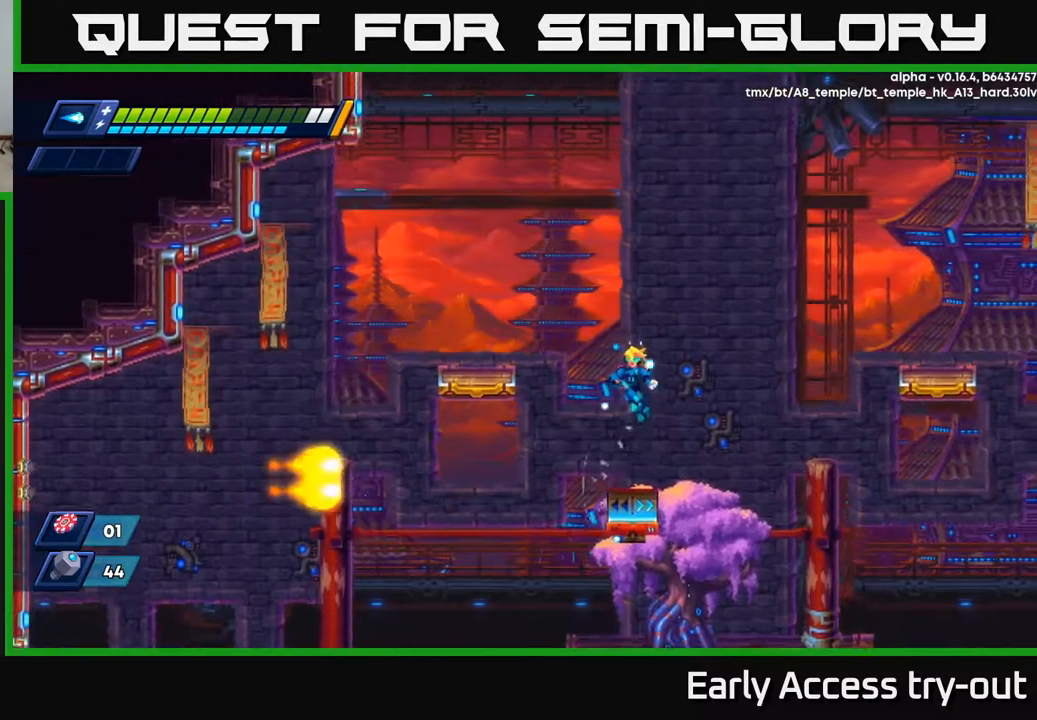
{"buttons": [], "left_stick": "center", "right_stick": "center", "events": [[84, "A", "up"], [300, "DPAD_RIGHT", "down"], [400, "DPAD_RIGHT", "up"]]}
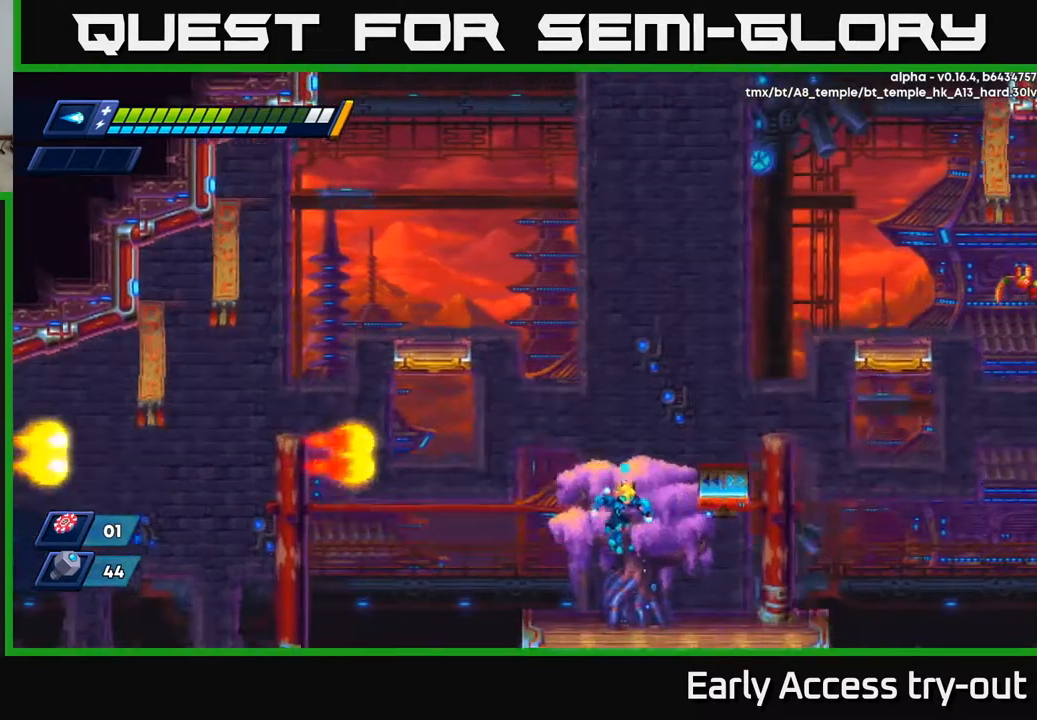
{"buttons": ["A", "DPAD_RIGHT"], "left_stick": "center", "right_stick": "center", "events": [[300, "A", "down"], [384, "DPAD_RIGHT", "down"]]}
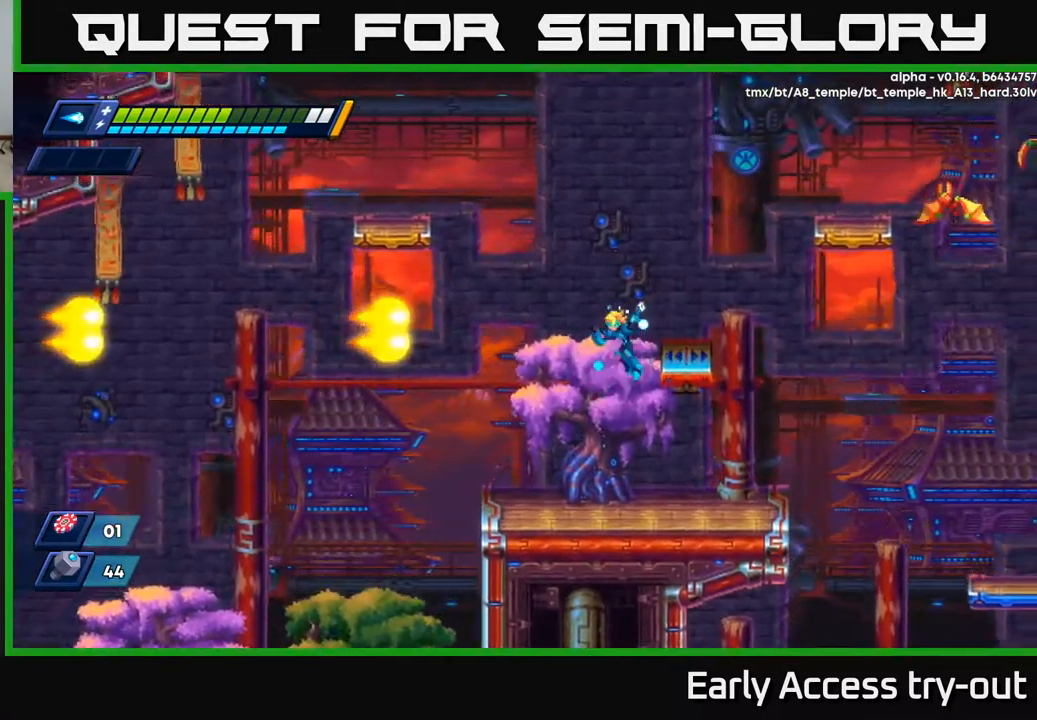
{"buttons": [], "left_stick": "center", "right_stick": "center", "events": [[34, "A", "up"], [134, "A", "down"], [217, "A", "up"], [317, "DPAD_RIGHT", "up"]]}
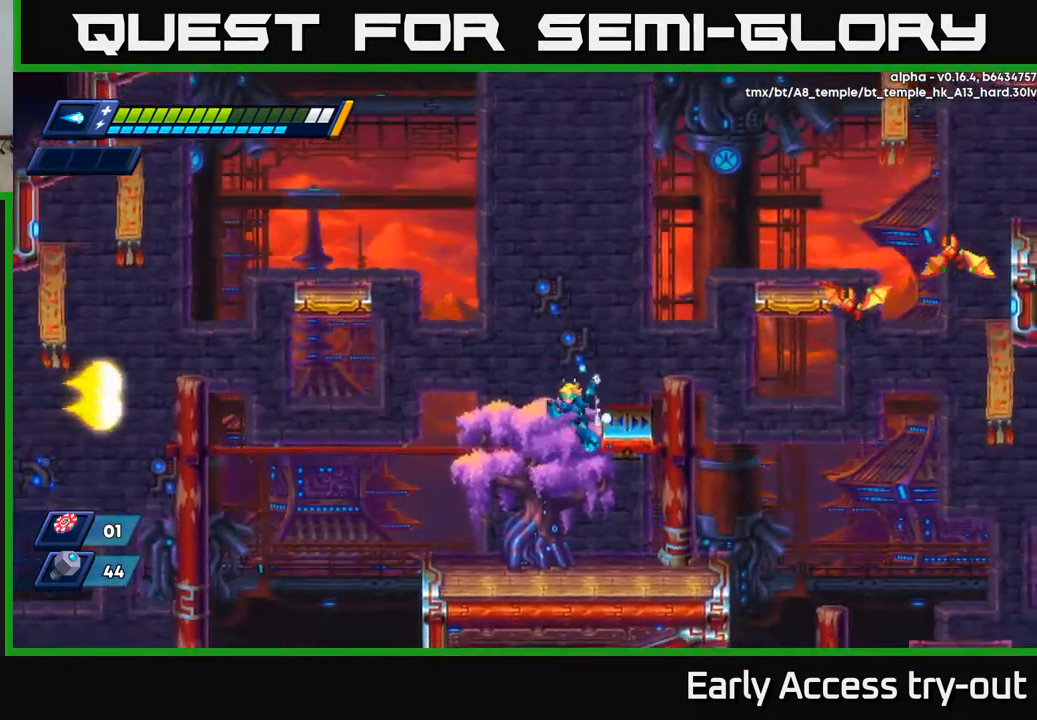
{"buttons": ["A"], "left_stick": "center", "right_stick": "center", "events": [[50, "DPAD_RIGHT", "down"], [100, "DPAD_RIGHT", "up"], [317, "A", "down"]]}
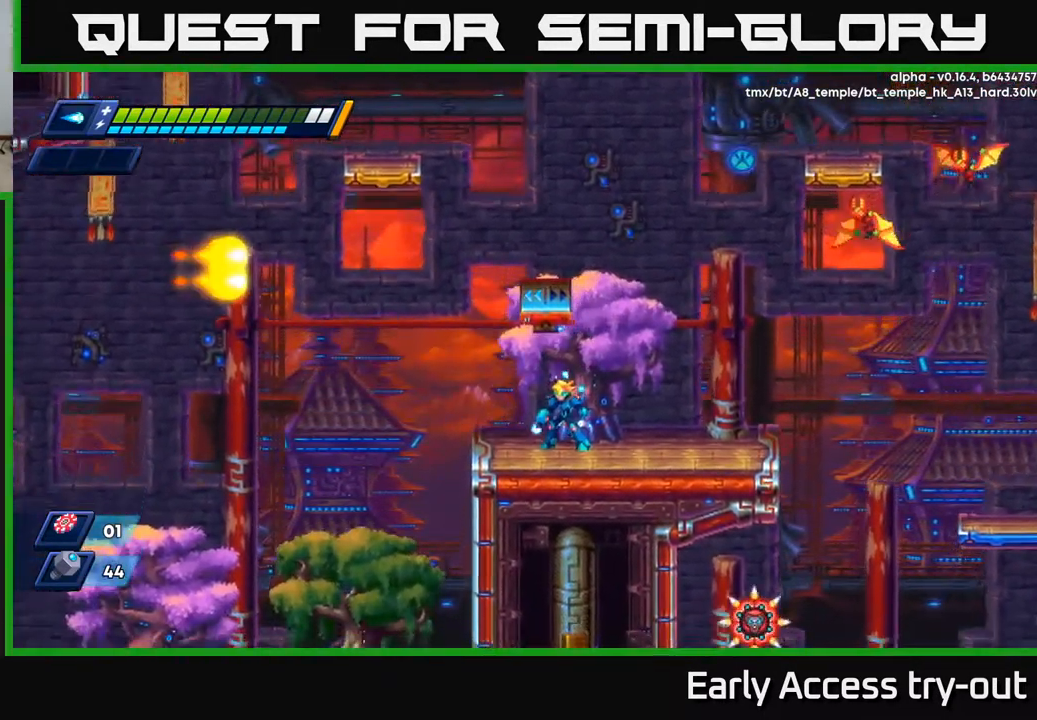
{"buttons": ["A"], "left_stick": "center", "right_stick": "center", "events": [[100, "A", "up"], [184, "DPAD_RIGHT", "down"], [367, "A", "down"], [484, "DPAD_RIGHT", "up"]]}
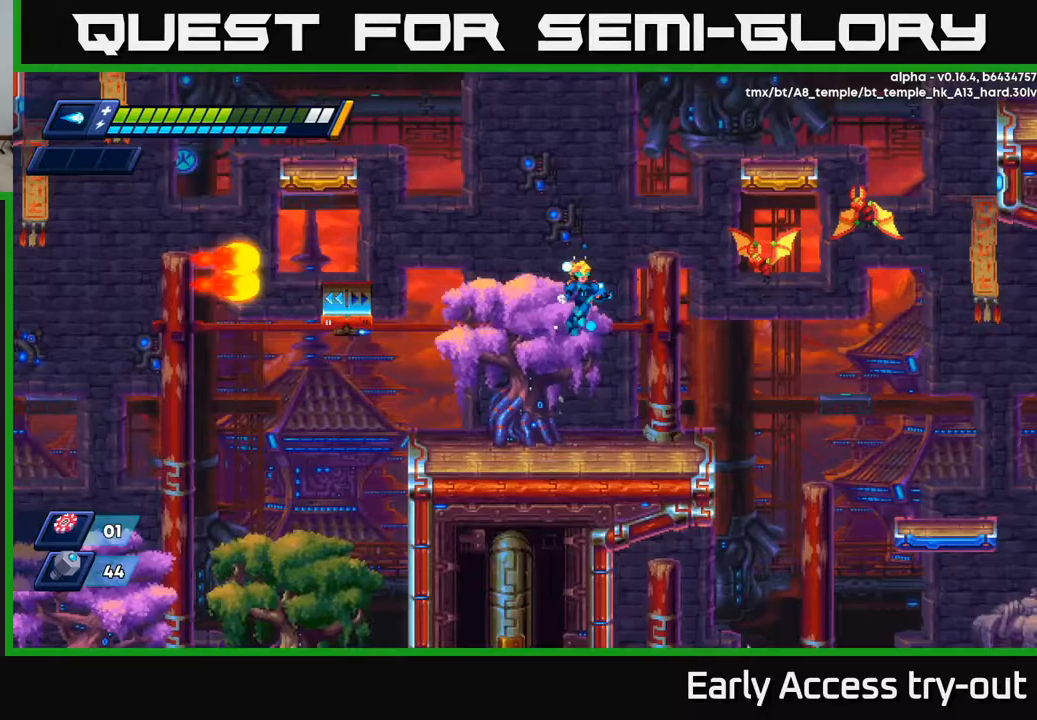
{"buttons": [], "left_stick": "center", "right_stick": "center", "events": [[233, "X", "down"], [267, "A", "up"], [300, "DPAD_RIGHT", "down"], [350, "X", "up"], [417, "DPAD_RIGHT", "up"]]}
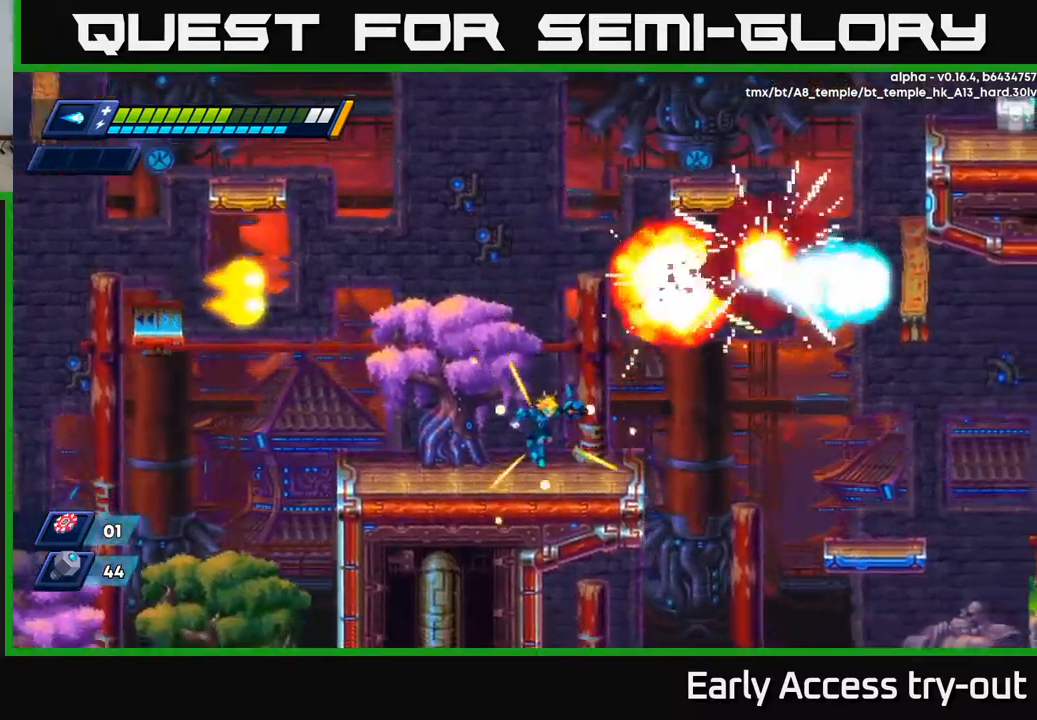
{"buttons": [], "left_stick": "center", "right_stick": "center", "events": []}
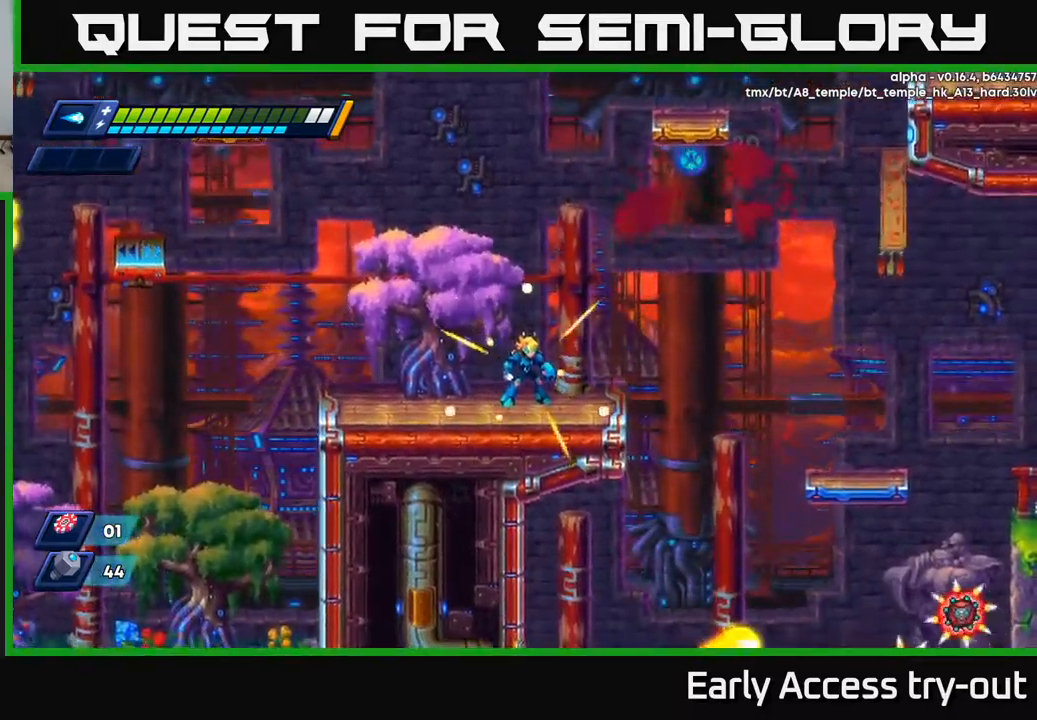
{"buttons": ["A"], "left_stick": "center", "right_stick": "center", "events": [[150, "DPAD_RIGHT", "down"], [267, "DPAD_RIGHT", "up"], [433, "A", "down"]]}
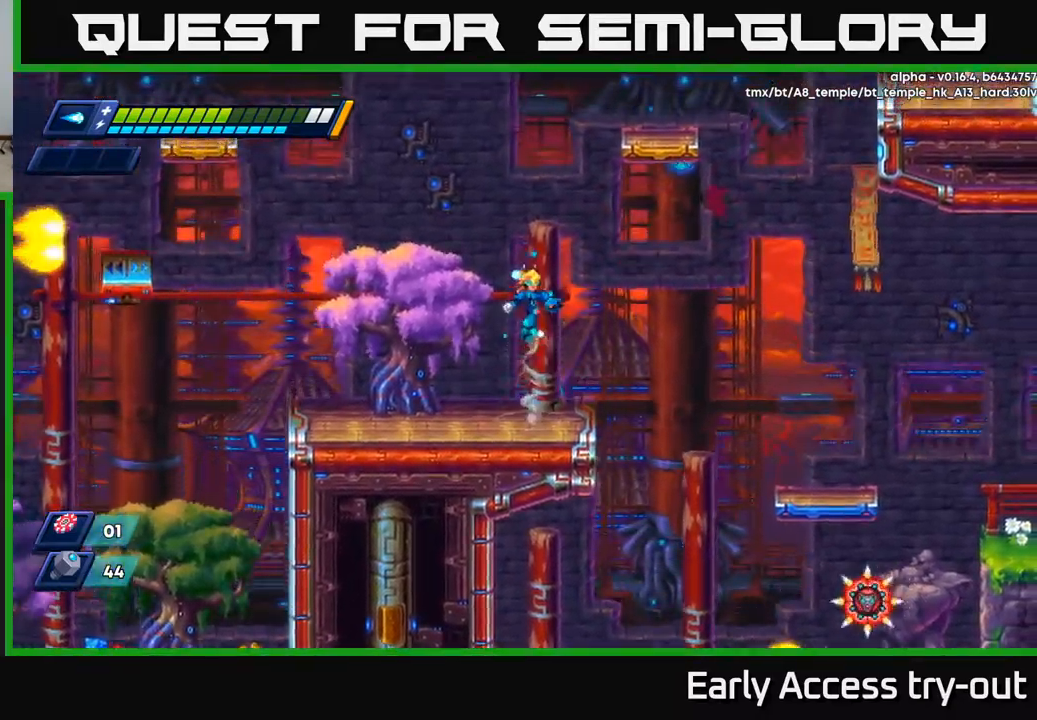
{"buttons": [], "left_stick": "center", "right_stick": "up-right", "events": [[50, "A", "up"], [183, "right_stick", "up-right"]]}
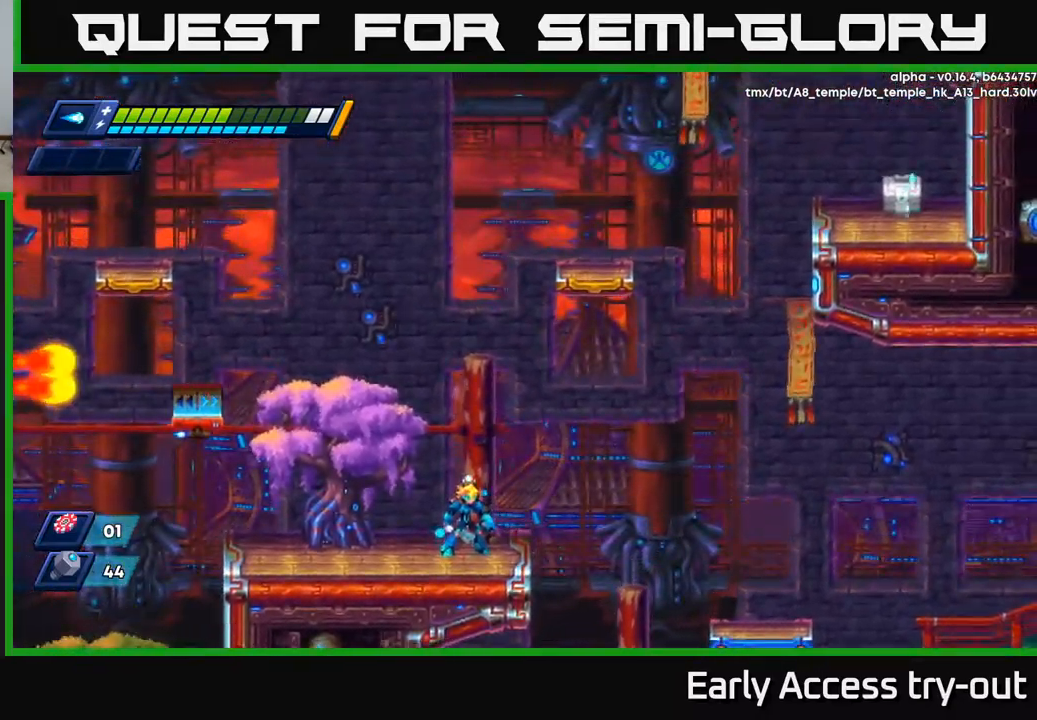
{"buttons": ["A", "DPAD_LEFT"], "left_stick": "center", "right_stick": "center", "events": [[67, "right_stick", "center"], [150, "DPAD_LEFT", "down"], [233, "A", "down"]]}
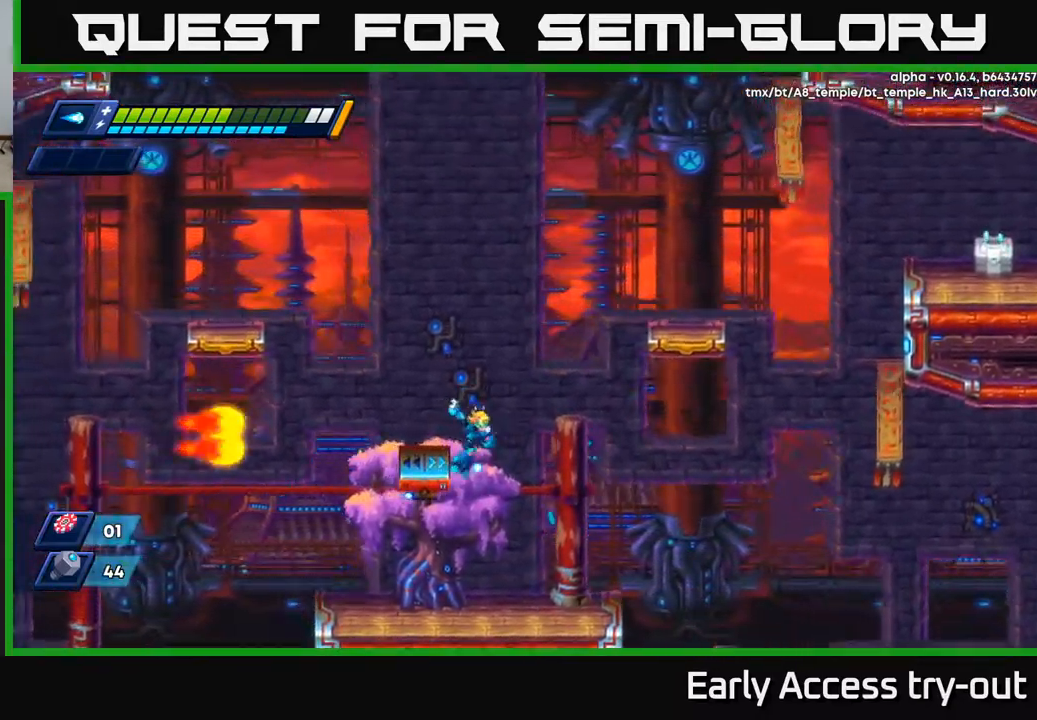
{"buttons": [], "left_stick": "center", "right_stick": "center", "events": [[33, "A", "up"], [100, "A", "down"], [233, "A", "up"], [317, "DPAD_LEFT", "up"], [350, "DPAD_RIGHT", "down"], [433, "DPAD_RIGHT", "up"]]}
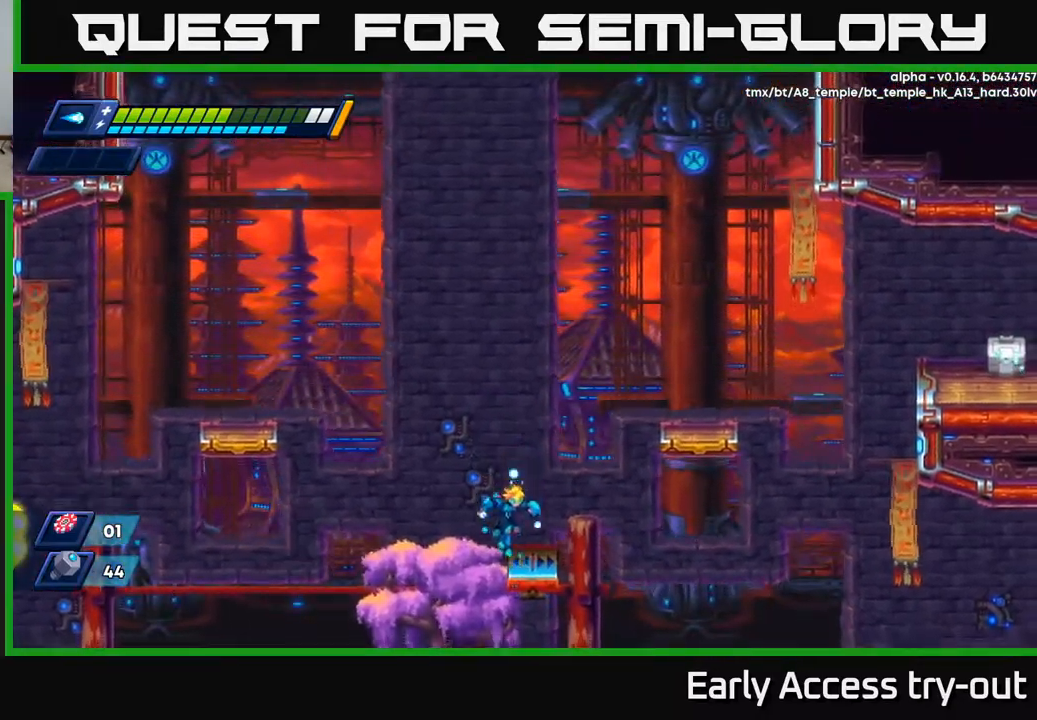
{"buttons": ["DPAD_RIGHT"], "left_stick": "center", "right_stick": "center", "events": [[83, "DPAD_RIGHT", "down"], [133, "DPAD_RIGHT", "up"], [150, "A", "down"], [183, "R2", "down"], [200, "DPAD_RIGHT", "down"], [500, "A", "up"], [500, "R2", "up"]]}
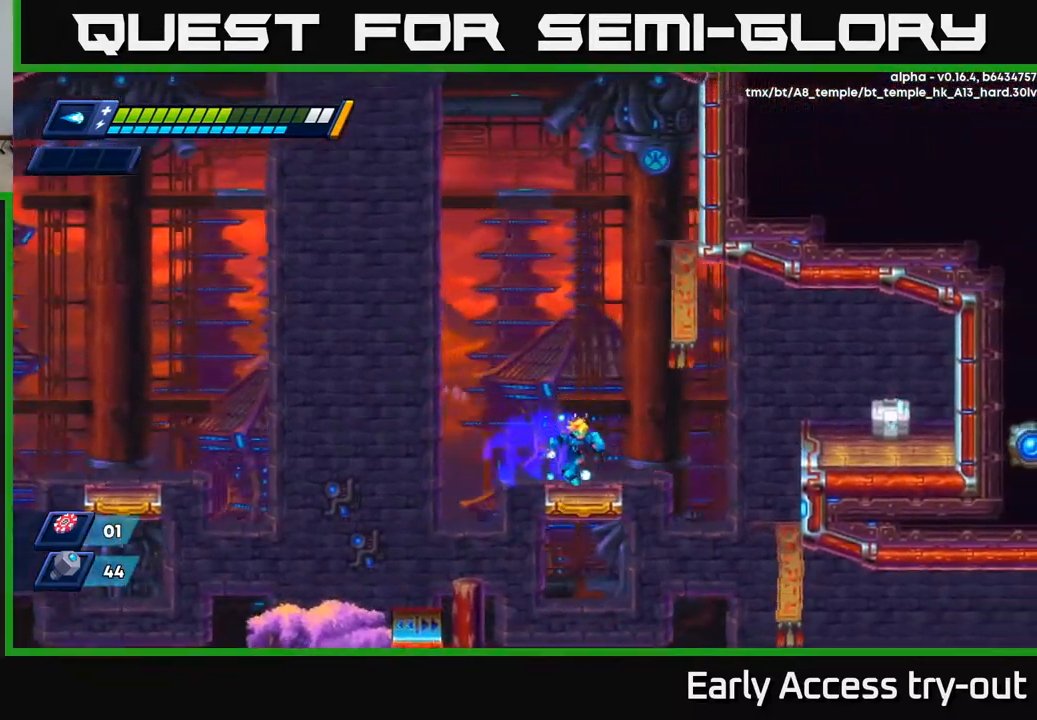
{"buttons": ["DPAD_RIGHT"], "left_stick": "center", "right_stick": "center", "events": [[150, "A", "down"], [150, "R2", "down"], [350, "A", "up"], [383, "R2", "up"]]}
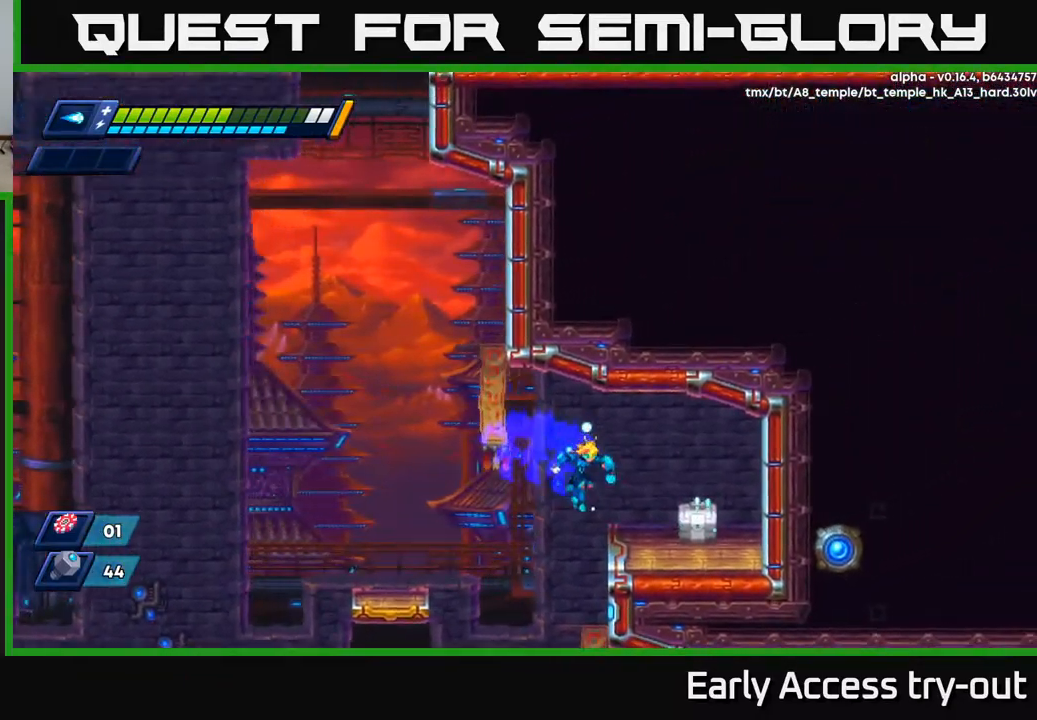
{"buttons": ["DPAD_RIGHT"], "left_stick": "center", "right_stick": "center", "events": [[200, "DPAD_RIGHT", "up"], [200, "X", "down"], [250, "X", "up"], [317, "X", "down"], [367, "X", "up"], [400, "DPAD_RIGHT", "down"]]}
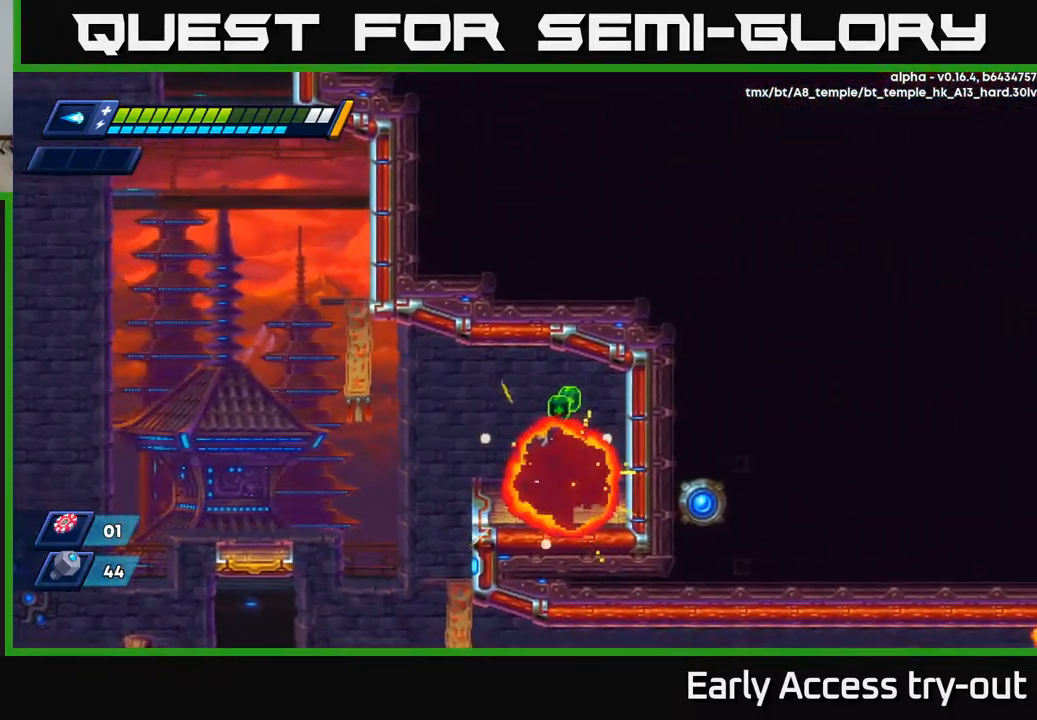
{"buttons": ["A"], "left_stick": "center", "right_stick": "center", "events": [[183, "DPAD_RIGHT", "up"], [500, "A", "down"]]}
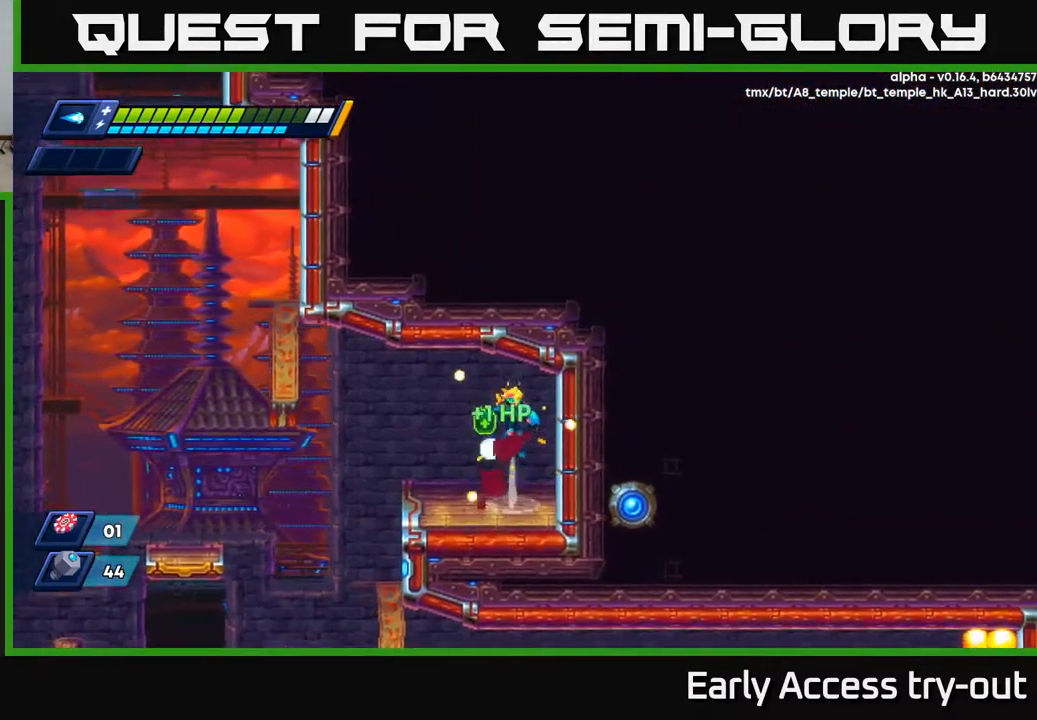
{"buttons": [], "left_stick": "center", "right_stick": "center", "events": [[83, "A", "up"], [317, "DPAD_LEFT", "down"], [450, "DPAD_LEFT", "up"]]}
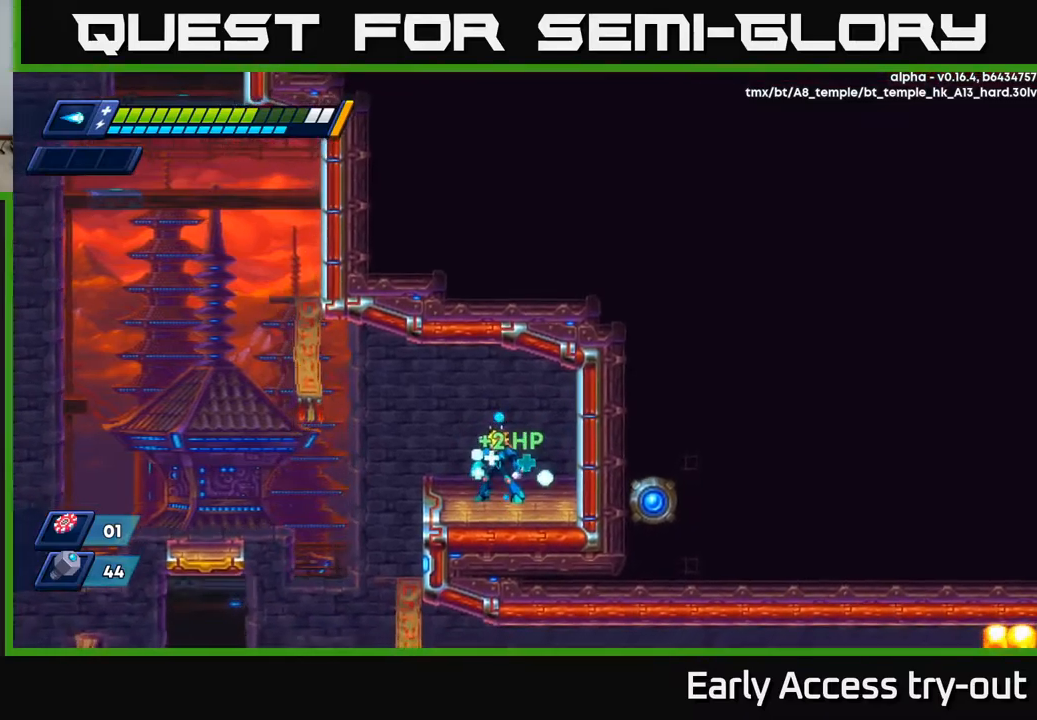
{"buttons": ["DPAD_LEFT"], "left_stick": "center", "right_stick": "center", "events": [[134, "DPAD_LEFT", "down"], [284, "R2", "down"], [300, "A", "down"], [467, "A", "up"], [467, "R2", "up"]]}
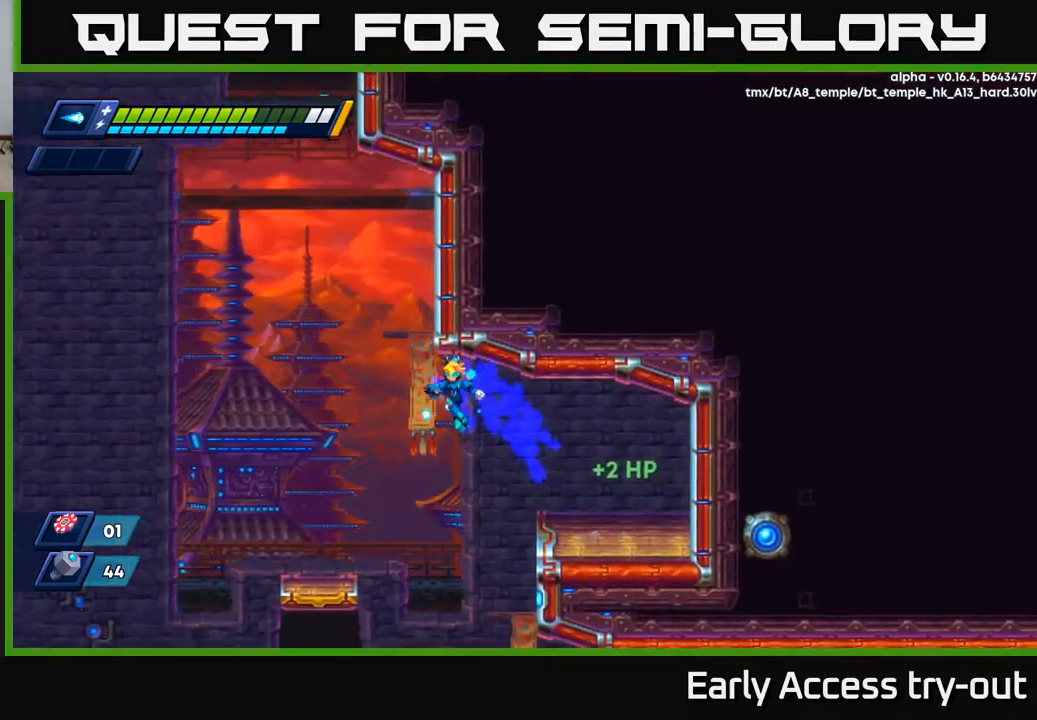
{"buttons": [], "left_stick": "center", "right_stick": "down-left", "events": [[167, "right_stick", "down-left"], [384, "DPAD_LEFT", "up"]]}
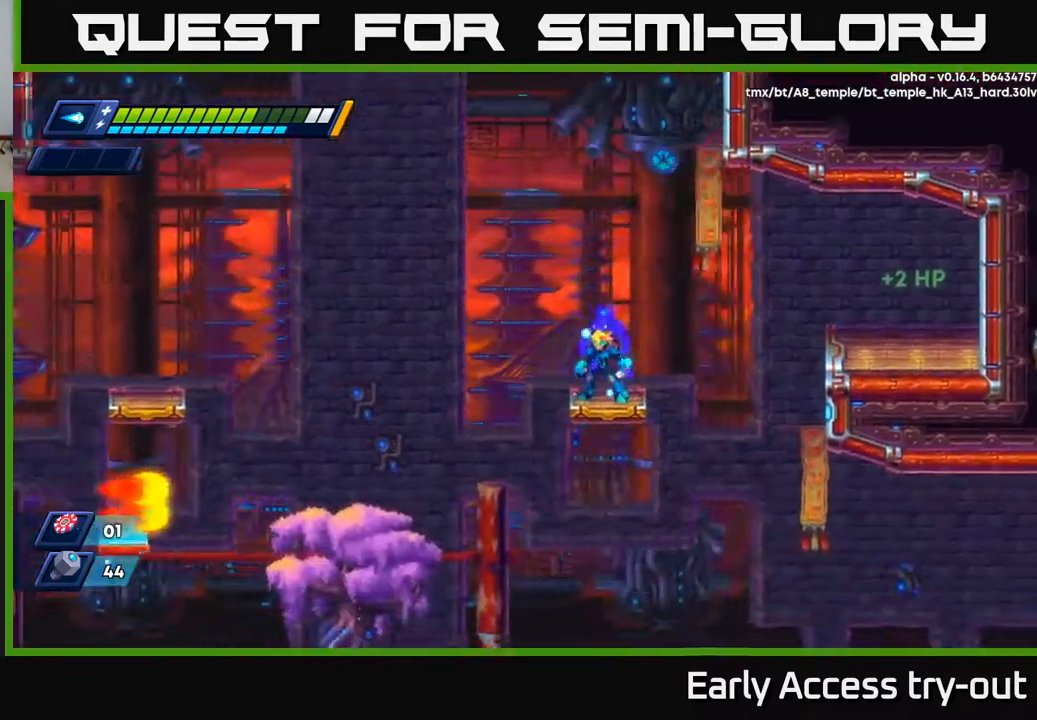
{"buttons": [], "left_stick": "center", "right_stick": "center", "events": [[84, "right_stick", "left"], [434, "right_stick", "center"]]}
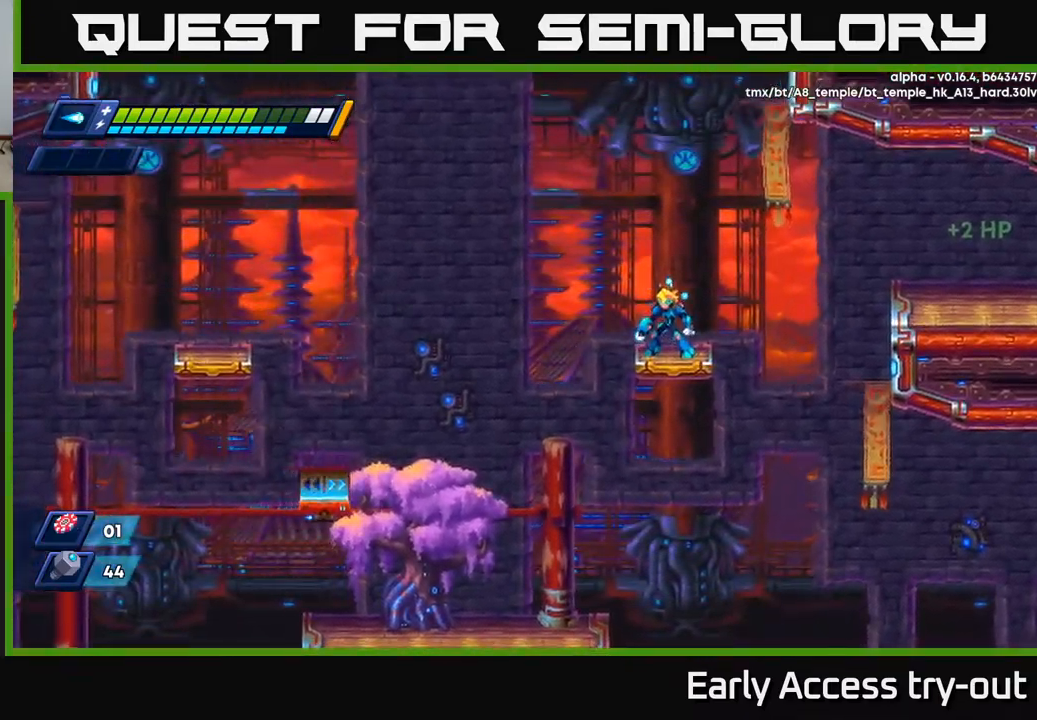
{"buttons": ["DPAD_LEFT"], "left_stick": "center", "right_stick": "center", "events": [[100, "DPAD_LEFT", "down"], [134, "A", "down"], [234, "A", "up"]]}
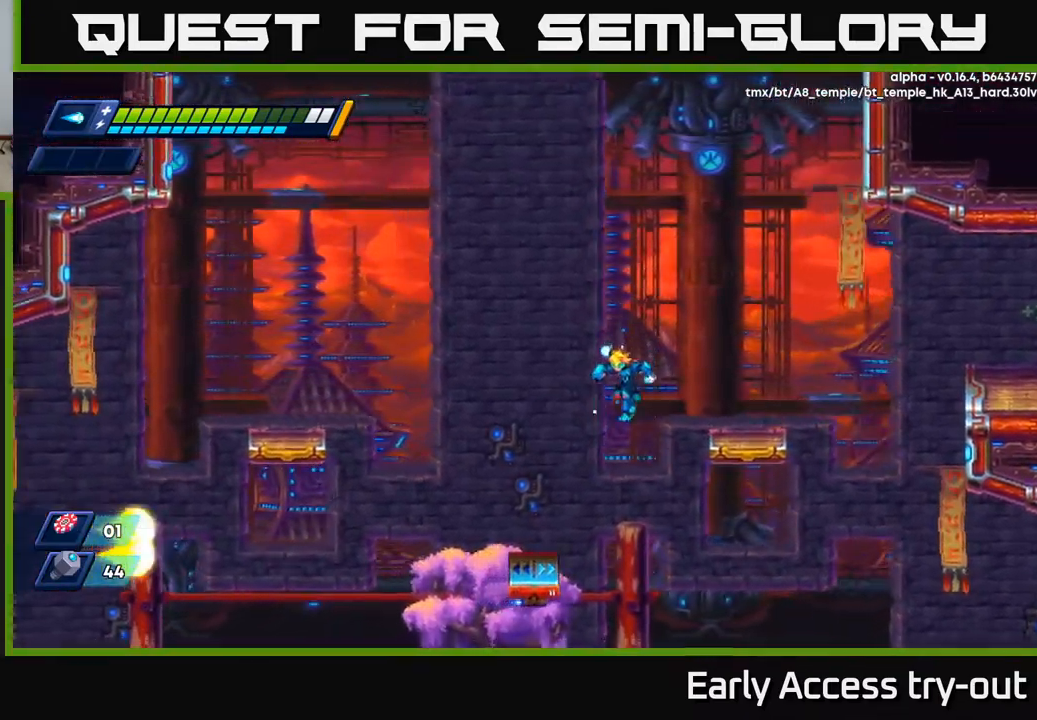
{"buttons": [], "left_stick": "center", "right_stick": "center", "events": [[250, "DPAD_LEFT", "up"], [384, "DPAD_RIGHT", "down"], [450, "DPAD_RIGHT", "up"]]}
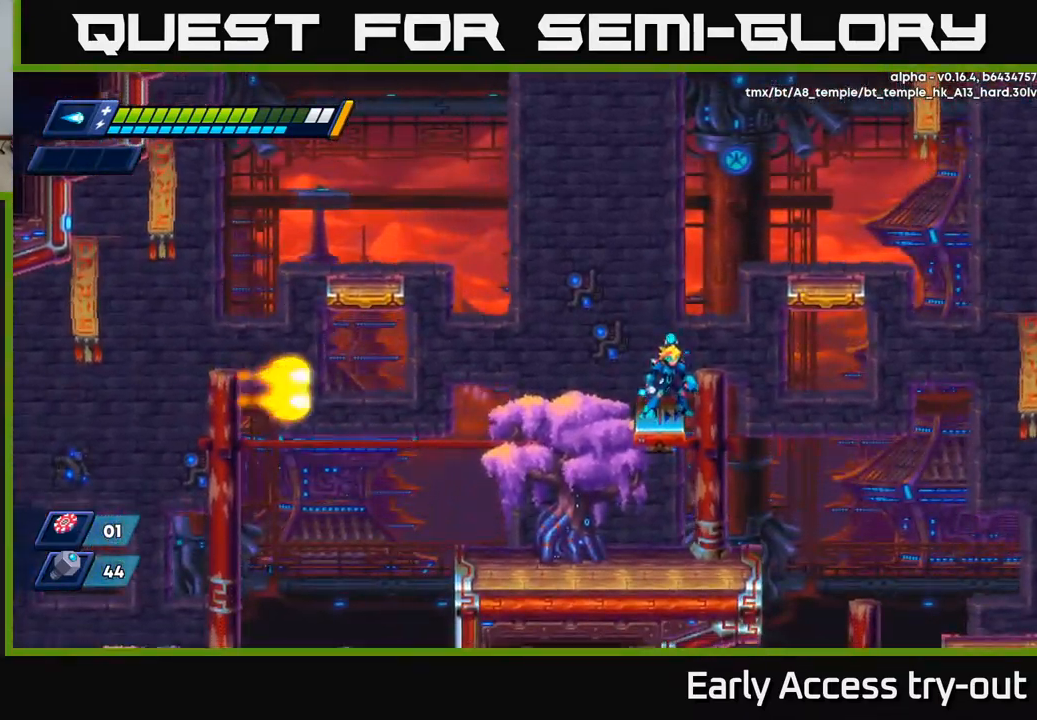
{"buttons": [], "left_stick": "center", "right_stick": "center", "events": []}
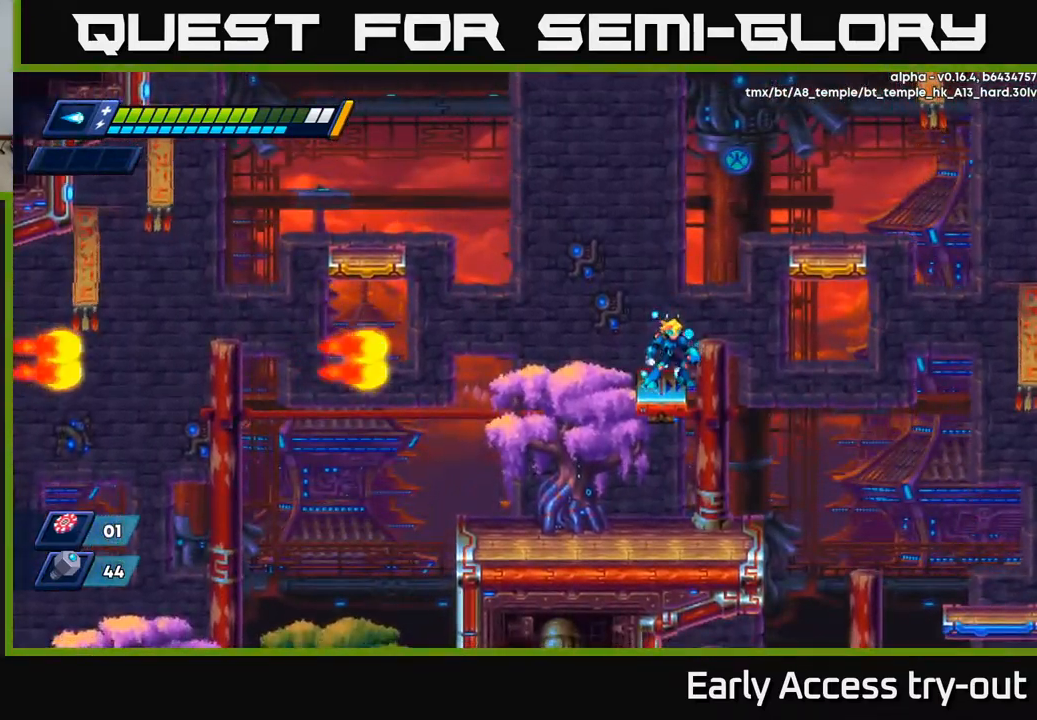
{"buttons": [], "left_stick": "center", "right_stick": "center", "events": []}